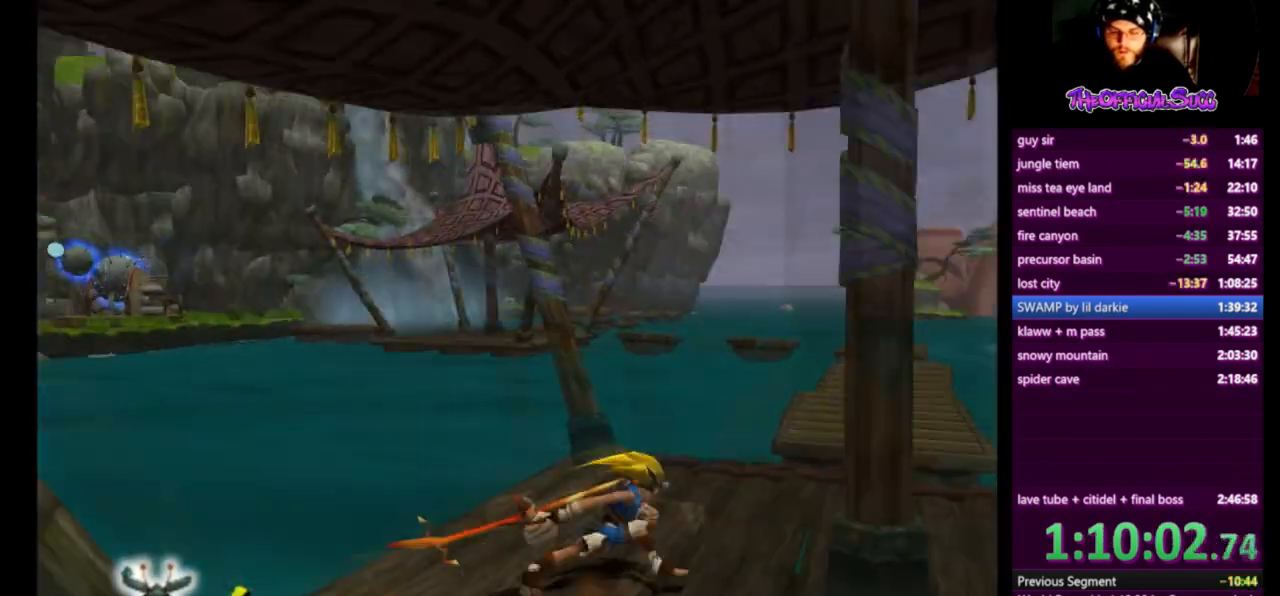
Gameplay with a controller (PlayStation layout); each line is a JSON object with the inputs held at the frame after it. "events" lists button and stick changes between this image and that frame as [ms after this image, input, new state], when the widget could be followed in between.
{"buttons": [], "left_stick": "up", "right_stick": "center", "events": [[334, "SQUARE", "up"], [376, "left_stick", "up"]]}
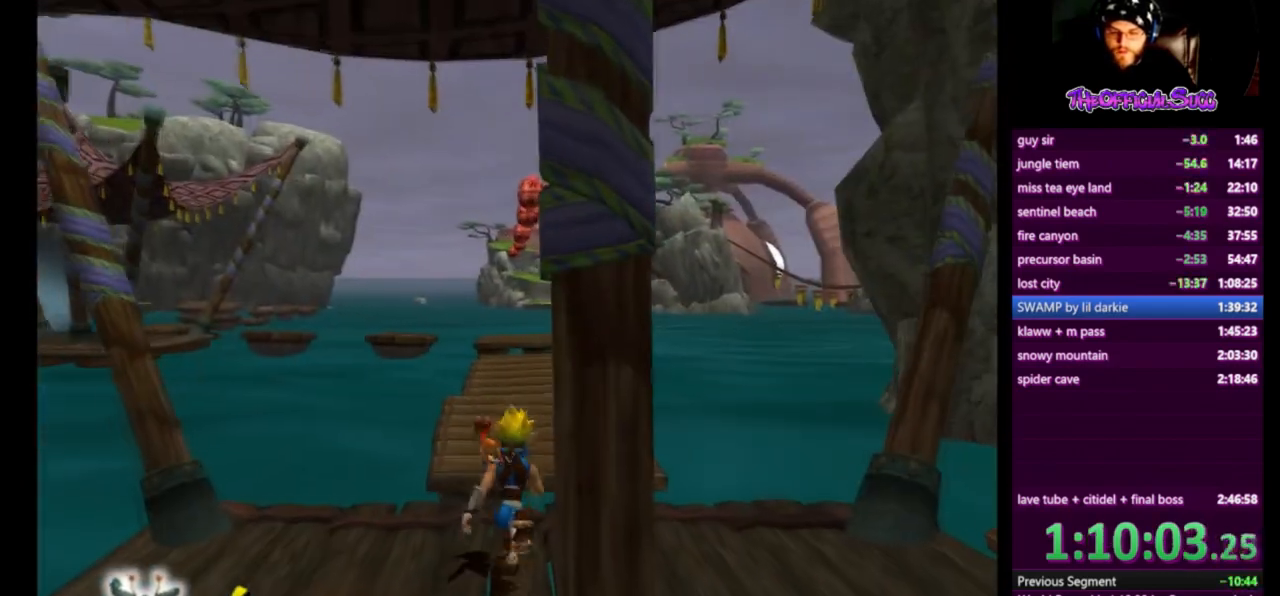
{"buttons": ["CIRCLE"], "left_stick": "up", "right_stick": "center", "events": [[41, "SQUARE", "down"], [167, "CROSS", "down"], [292, "SQUARE", "up"], [417, "CROSS", "up"], [500, "CIRCLE", "down"]]}
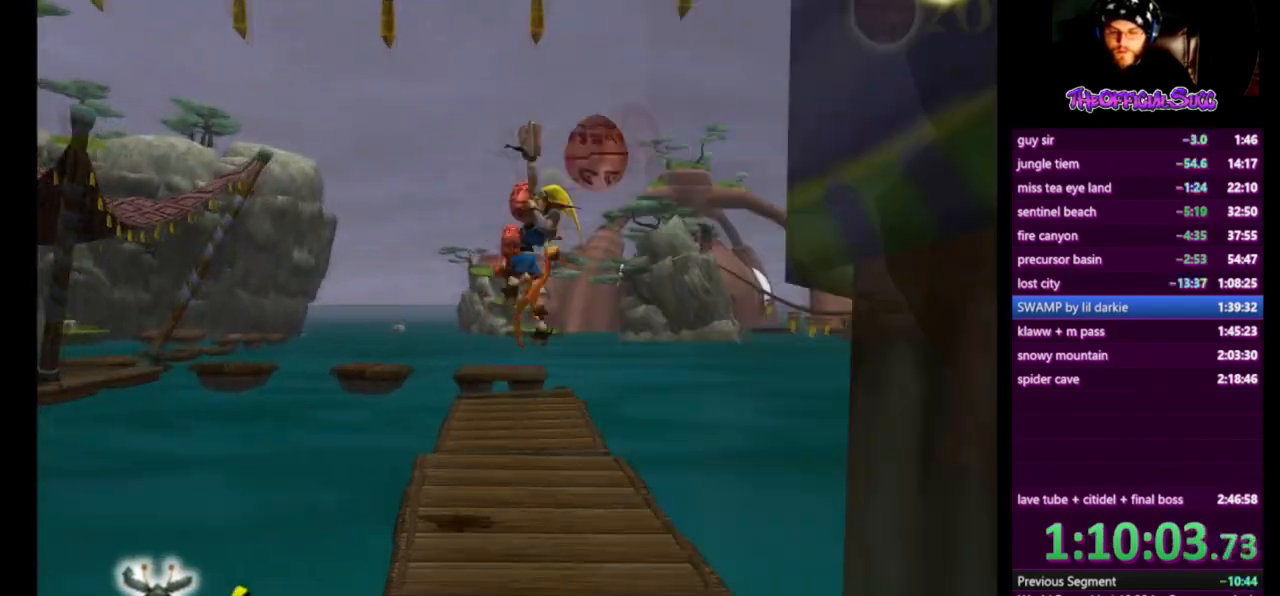
{"buttons": [], "left_stick": "center", "right_stick": "center", "events": [[167, "CIRCLE", "up"], [250, "right_stick", "down-left"], [376, "right_stick", "center"], [417, "left_stick", "center"]]}
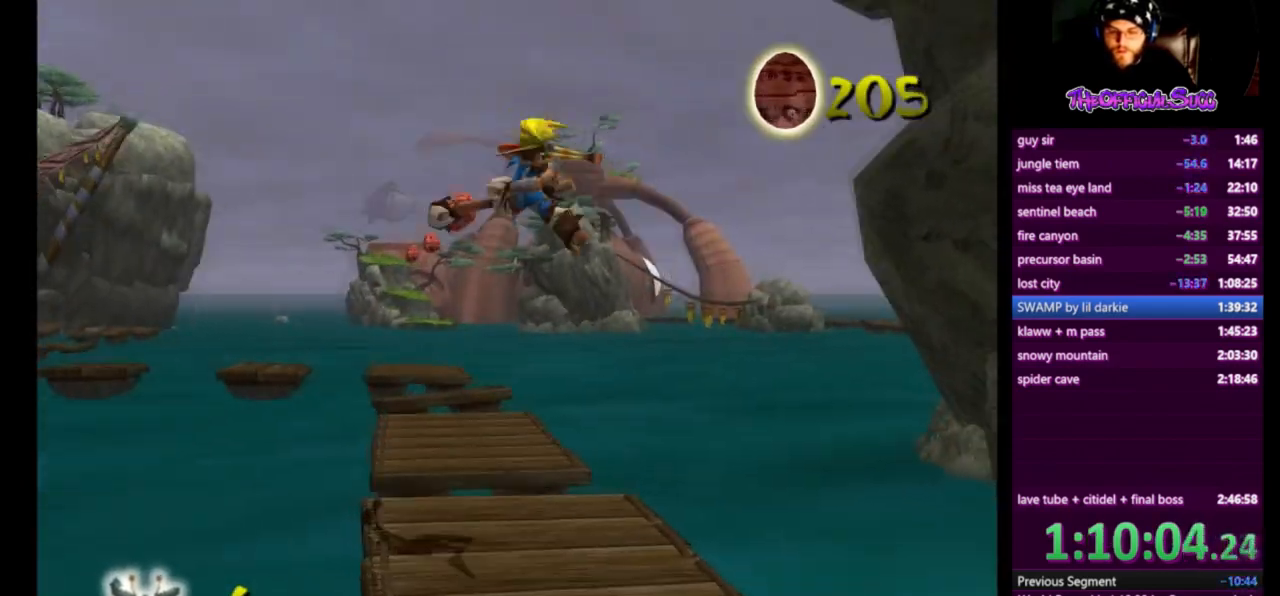
{"buttons": ["SQUARE"], "left_stick": "up", "right_stick": "center", "events": [[292, "left_stick", "up"], [417, "SQUARE", "down"]]}
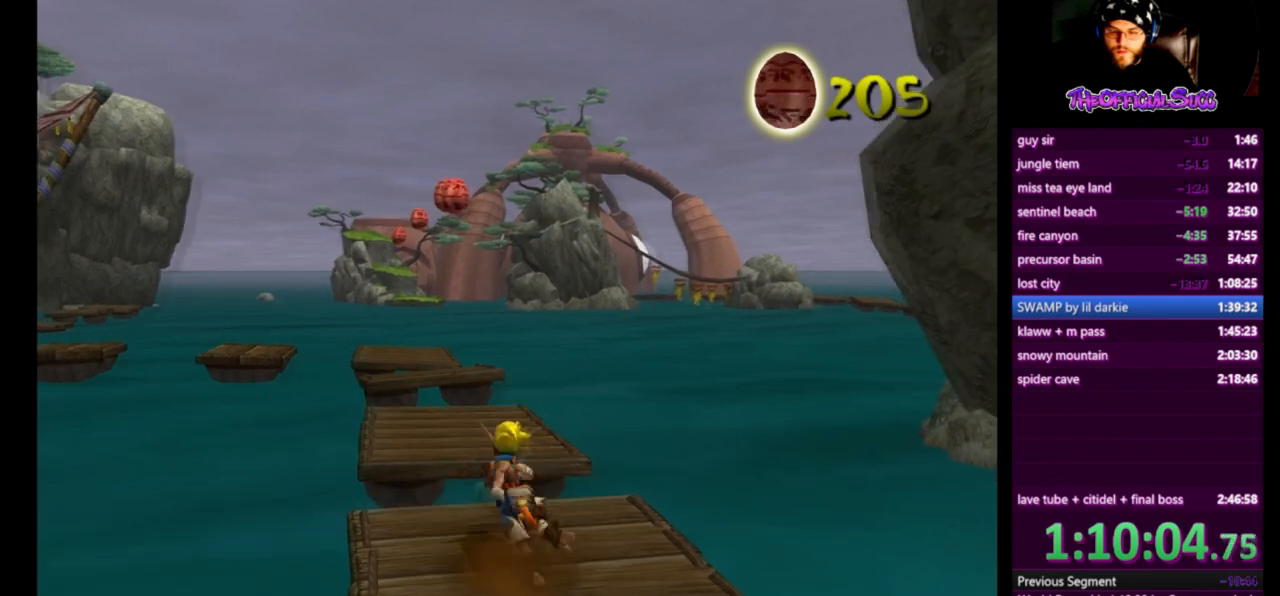
{"buttons": [], "left_stick": "up", "right_stick": "center", "events": [[42, "CROSS", "down"], [167, "SQUARE", "up"], [250, "CROSS", "up"], [292, "CIRCLE", "down"], [501, "CIRCLE", "up"]]}
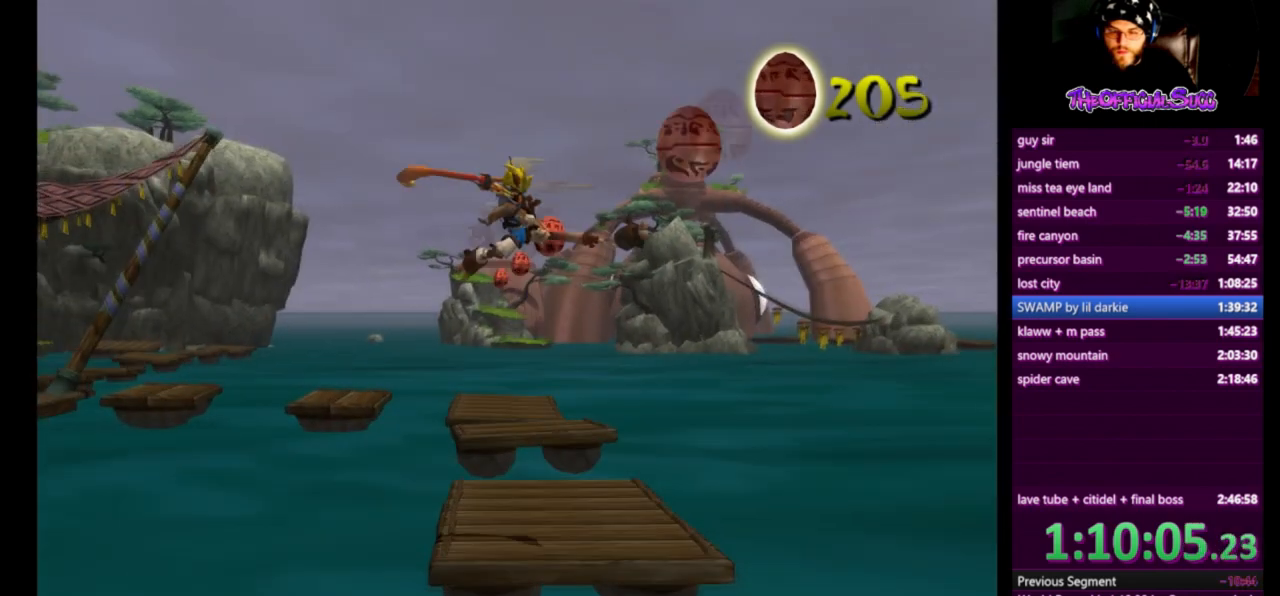
{"buttons": [], "left_stick": "center", "right_stick": "center", "events": [[417, "left_stick", "center"]]}
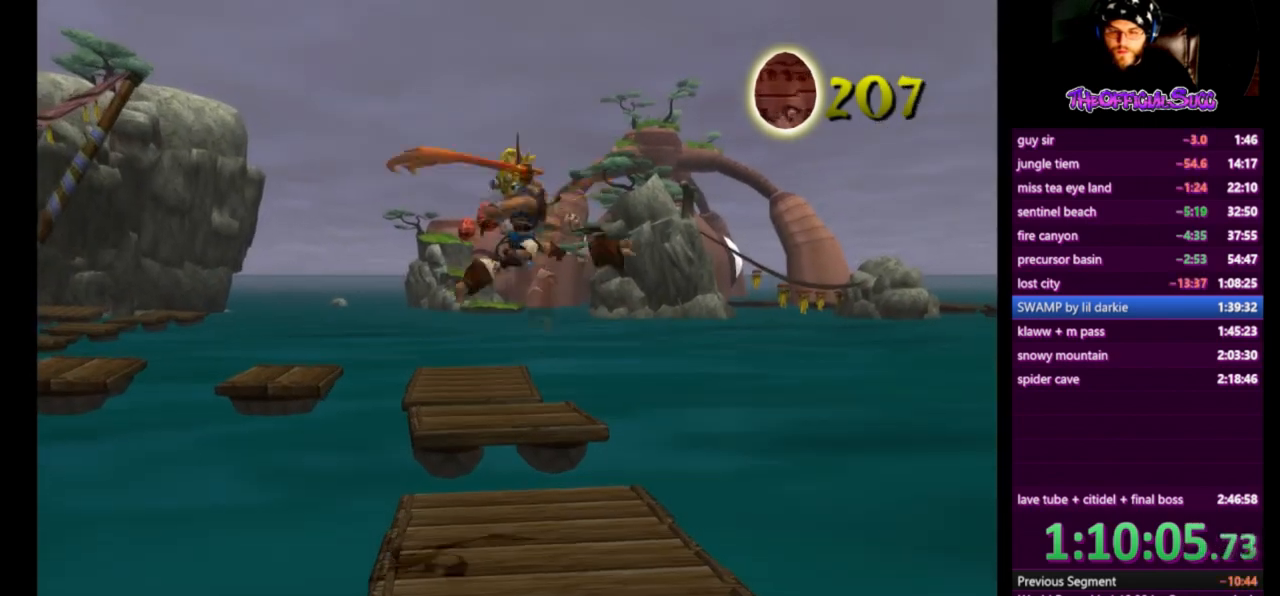
{"buttons": ["CROSS", "SQUARE"], "left_stick": "up", "right_stick": "center", "events": [[209, "left_stick", "up"], [334, "SQUARE", "down"], [459, "CROSS", "down"]]}
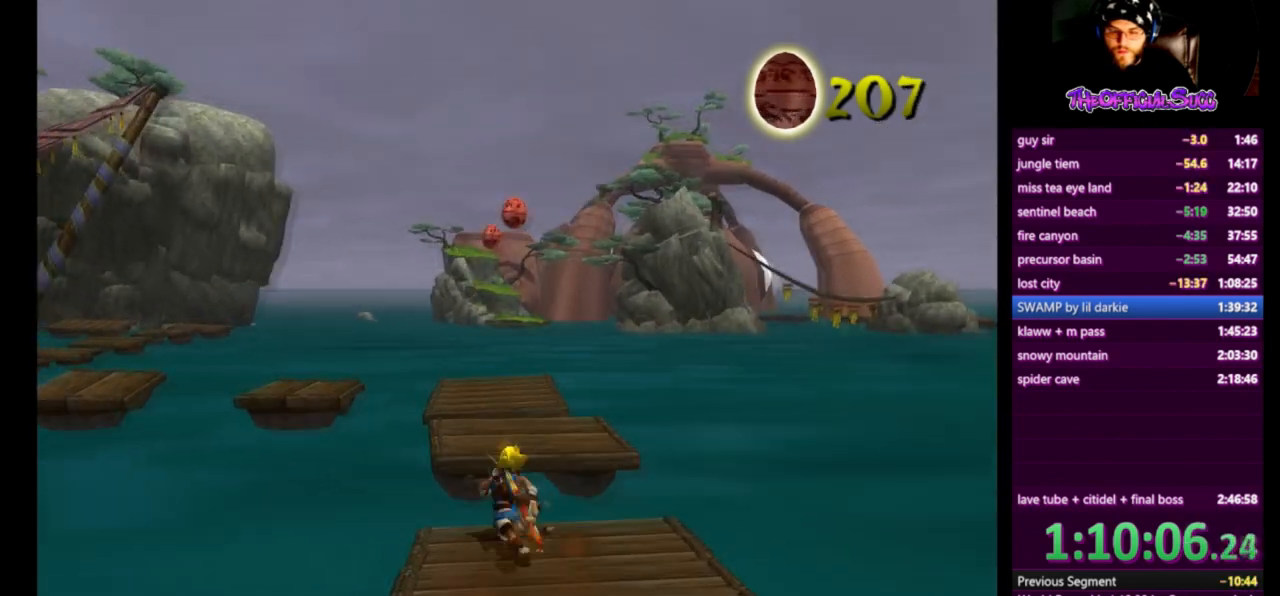
{"buttons": ["CIRCLE"], "left_stick": "up", "right_stick": "center", "events": [[83, "SQUARE", "up"], [166, "CROSS", "up"], [292, "CIRCLE", "down"]]}
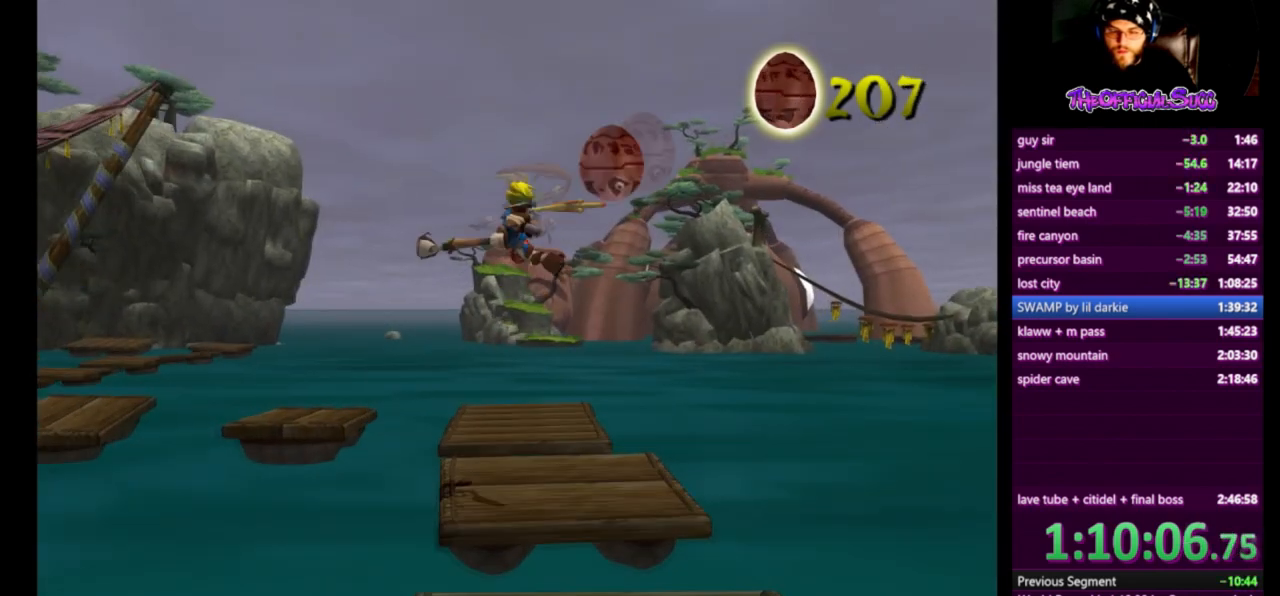
{"buttons": [], "left_stick": "center", "right_stick": "center", "events": [[84, "CIRCLE", "up"], [250, "left_stick", "center"]]}
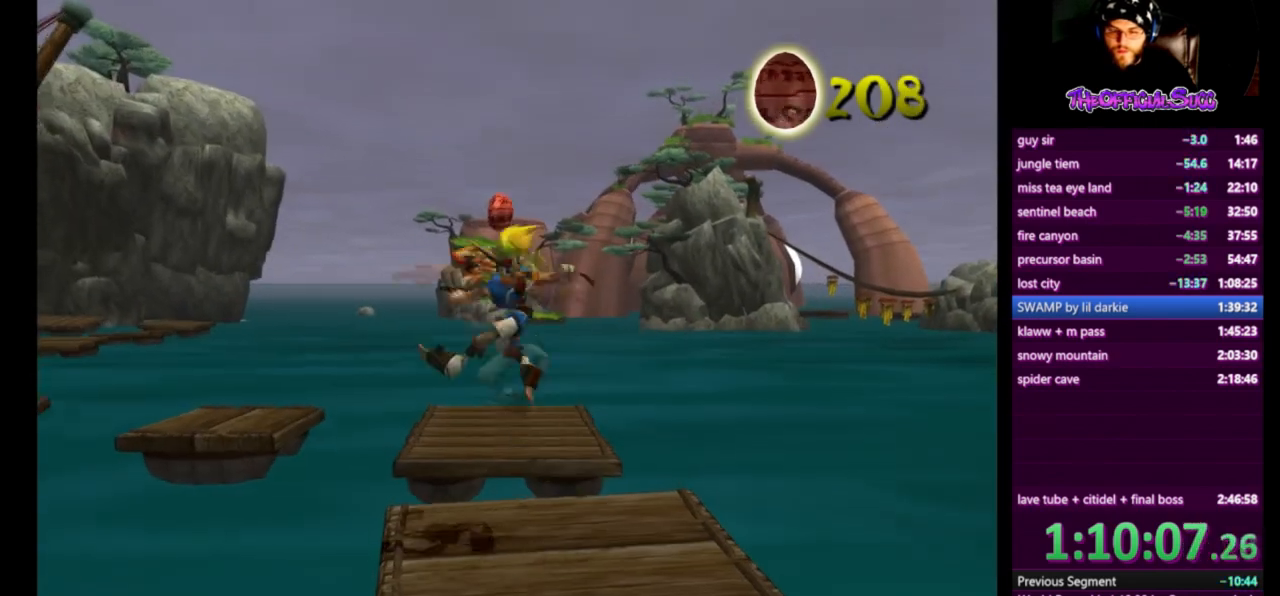
{"buttons": ["CROSS"], "left_stick": "up", "right_stick": "center", "events": [[167, "left_stick", "up"], [208, "SQUARE", "down"], [333, "CROSS", "down"], [417, "SQUARE", "up"]]}
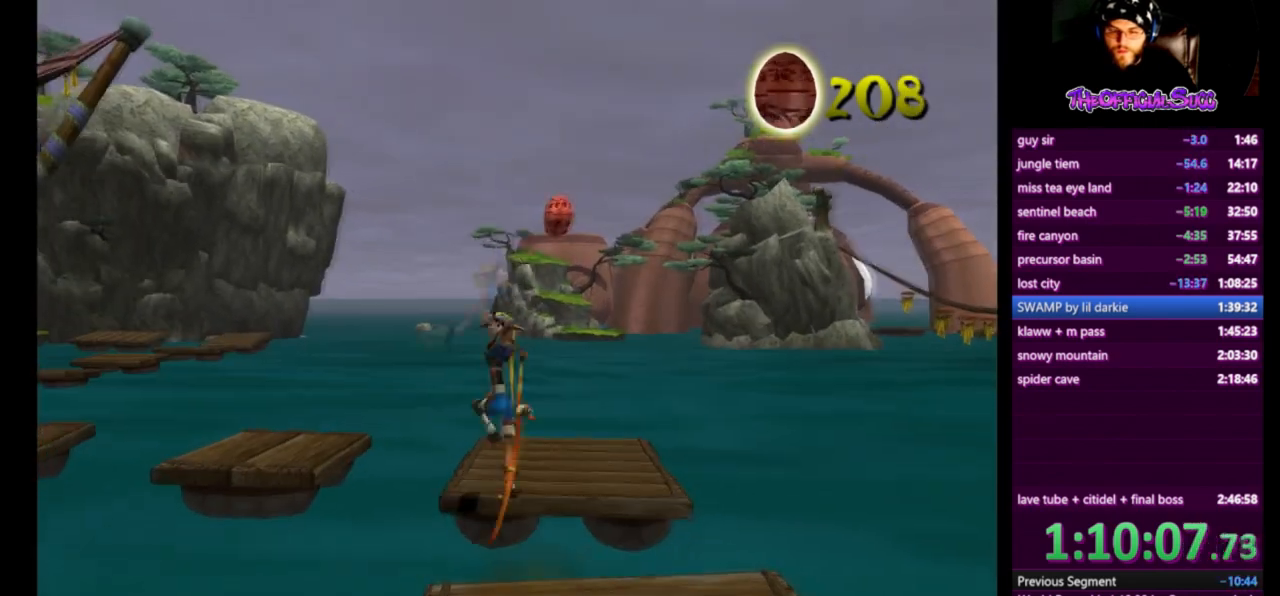
{"buttons": ["CIRCLE"], "left_stick": "up", "right_stick": "center", "events": [[42, "CROSS", "up"], [167, "CIRCLE", "down"]]}
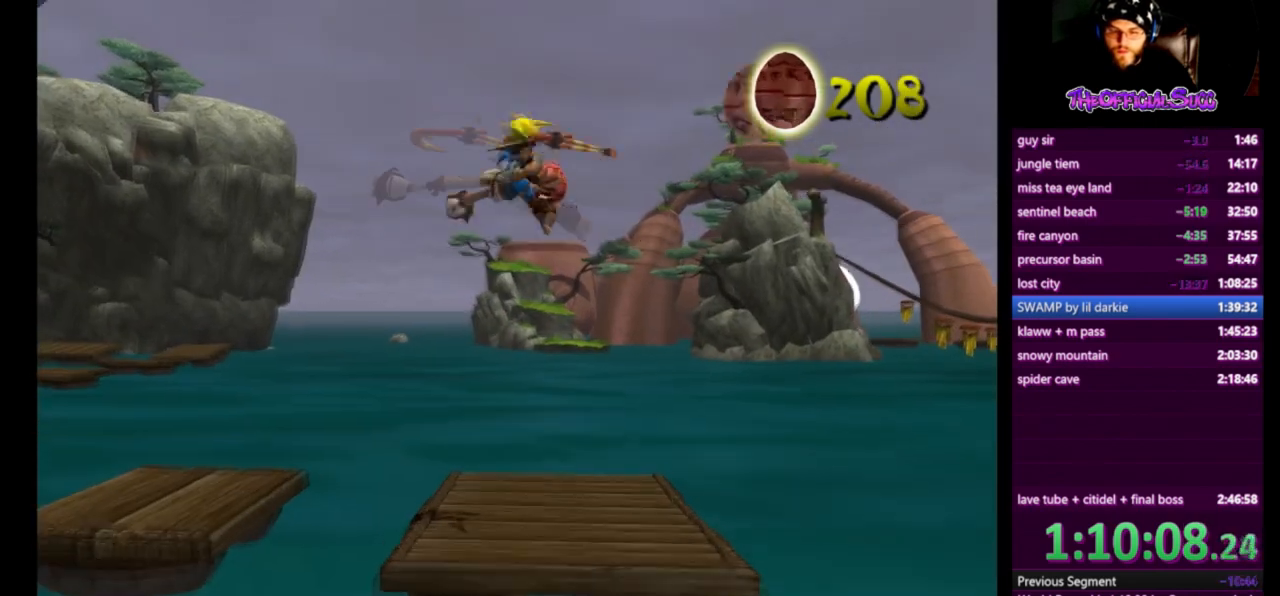
{"buttons": [], "left_stick": "center", "right_stick": "center", "events": [[83, "CIRCLE", "up"], [208, "right_stick", "right"], [375, "left_stick", "center"], [458, "right_stick", "center"]]}
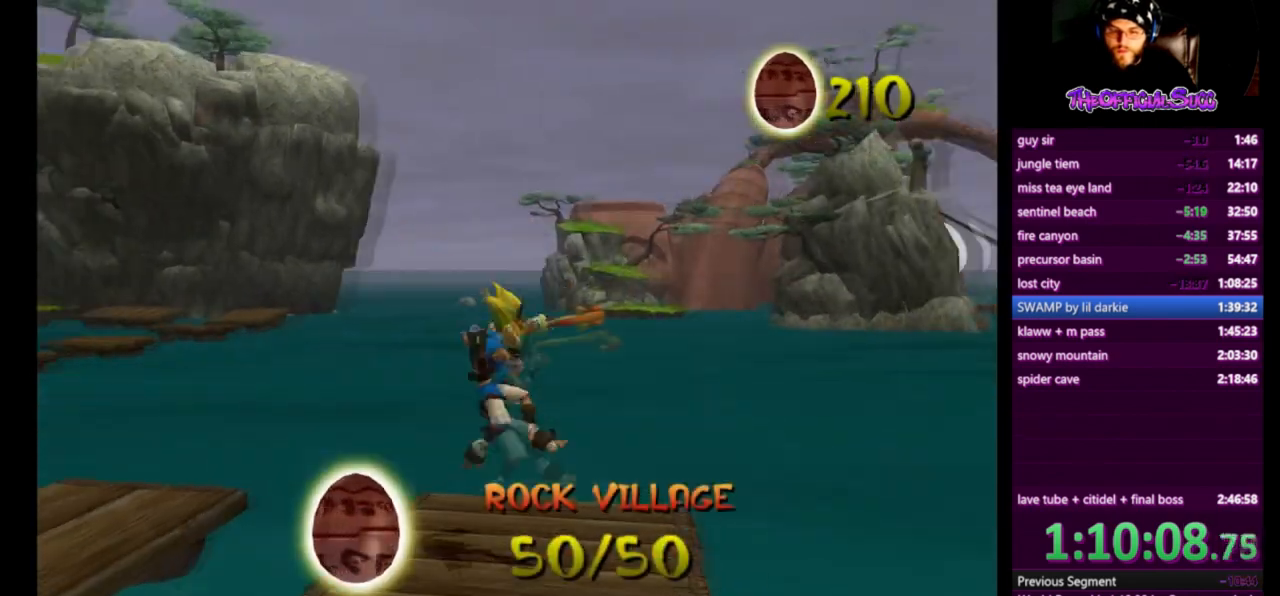
{"buttons": ["CROSS"], "left_stick": "up-left", "right_stick": "center", "events": [[84, "left_stick", "up-left"], [376, "CROSS", "down"]]}
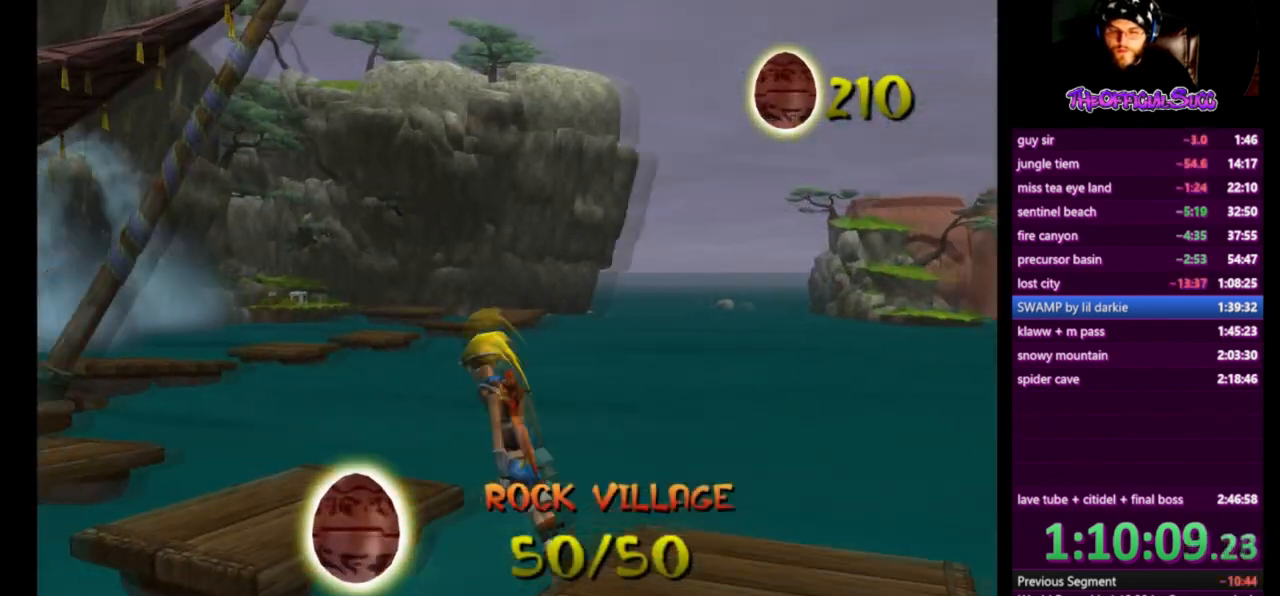
{"buttons": [], "left_stick": "up-left", "right_stick": "center", "events": [[125, "CROSS", "up"]]}
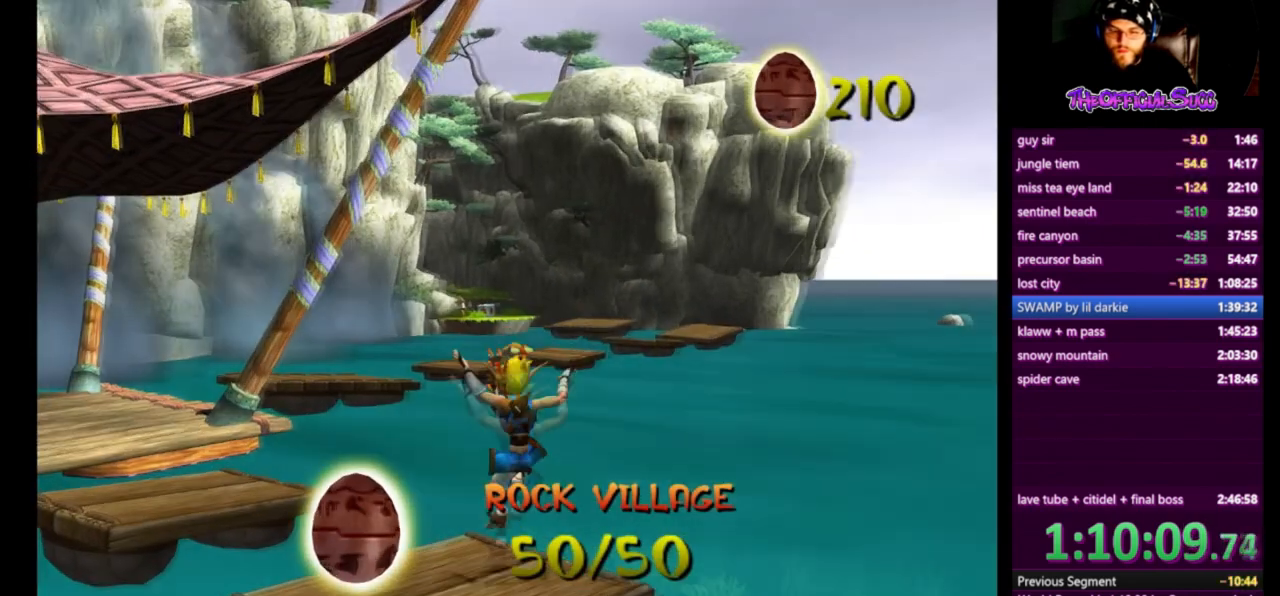
{"buttons": ["CROSS"], "left_stick": "up-left", "right_stick": "center", "events": [[125, "SQUARE", "down"], [250, "CROSS", "down"], [417, "SQUARE", "up"]]}
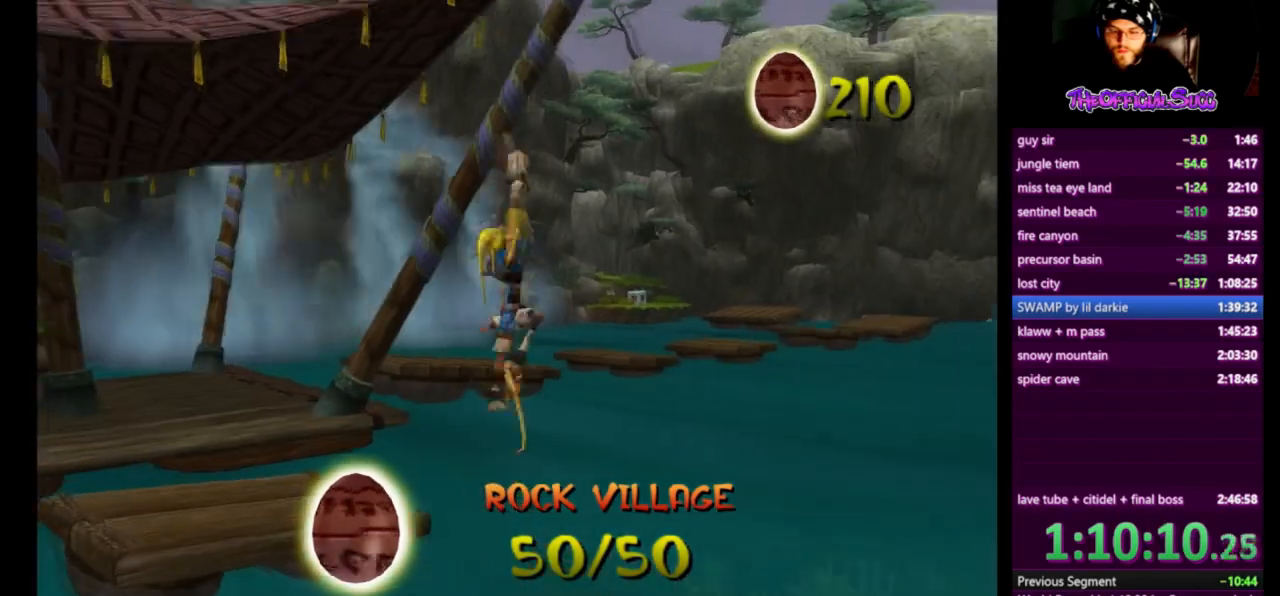
{"buttons": [], "left_stick": "up-left", "right_stick": "center", "events": [[83, "CROSS", "up"]]}